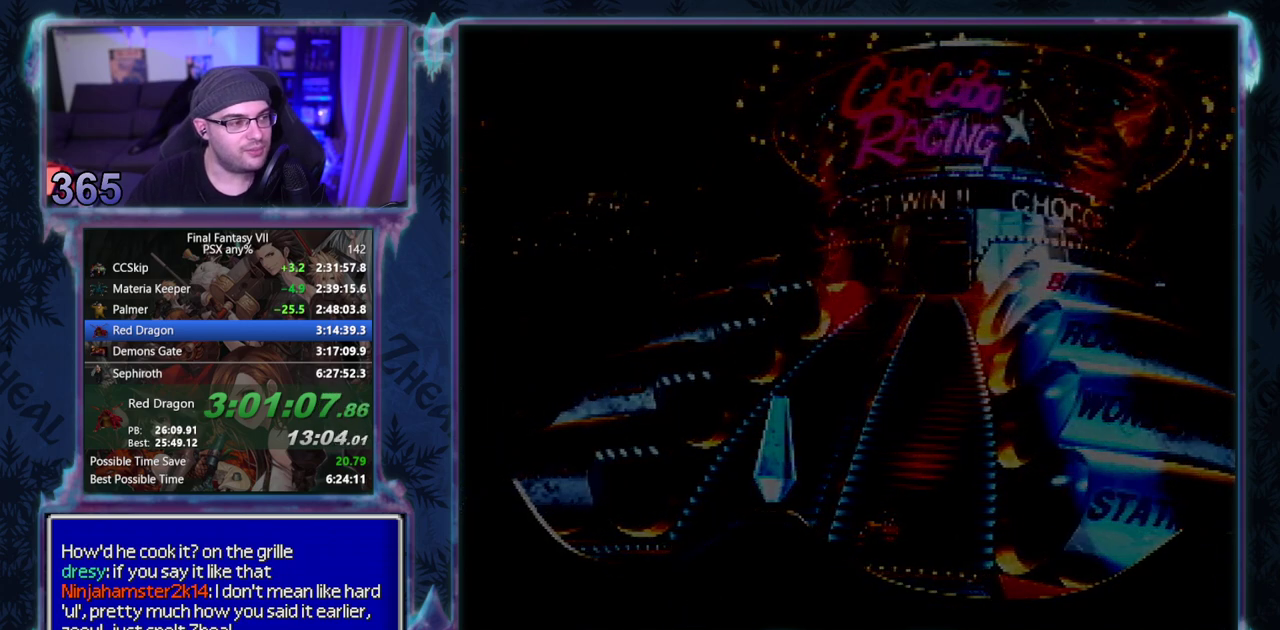
Gameplay with a controller (PlayStation layout); each line is a JSON object with the inputs held at the frame after it. "events" lists button and stick changes between this image and that frame as [ms after this image, input, new state], when the widget could be followed in between. Not read: CIRCLE L3 R3 right_stick.
{"buttons": ["CROSS", "DPAD_DOWN"], "left_stick": "center", "events": [[367, "CROSS", "down"], [367, "DPAD_DOWN", "down"]]}
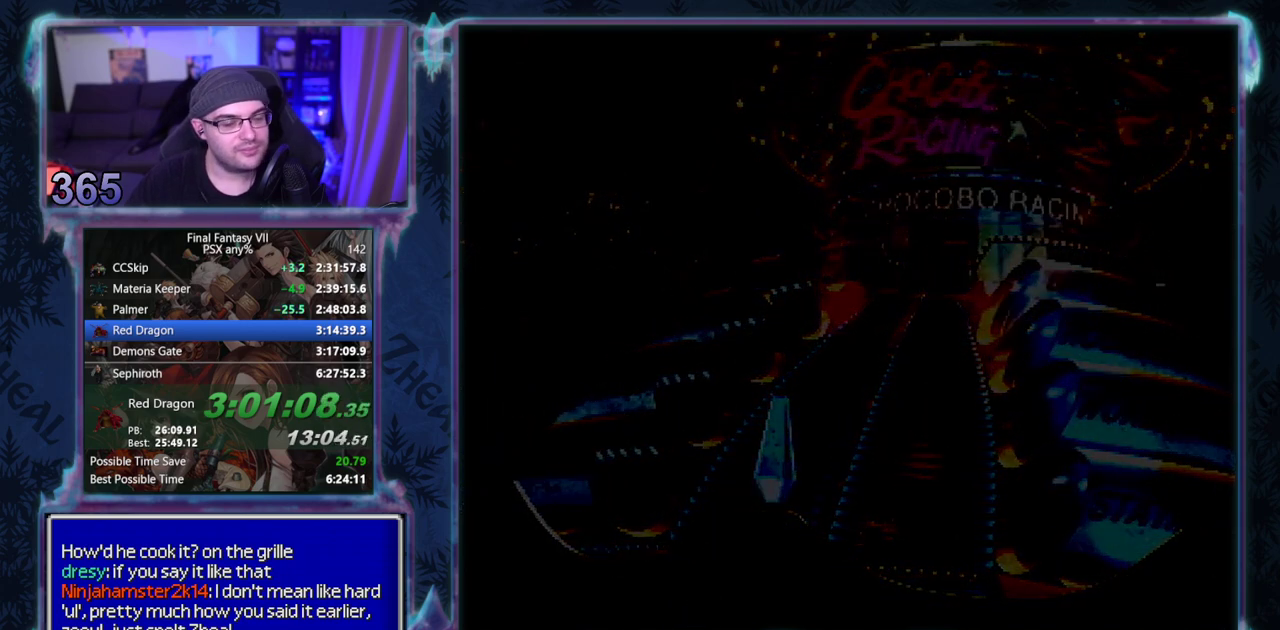
{"buttons": ["CROSS", "DPAD_DOWN"], "left_stick": "center", "events": []}
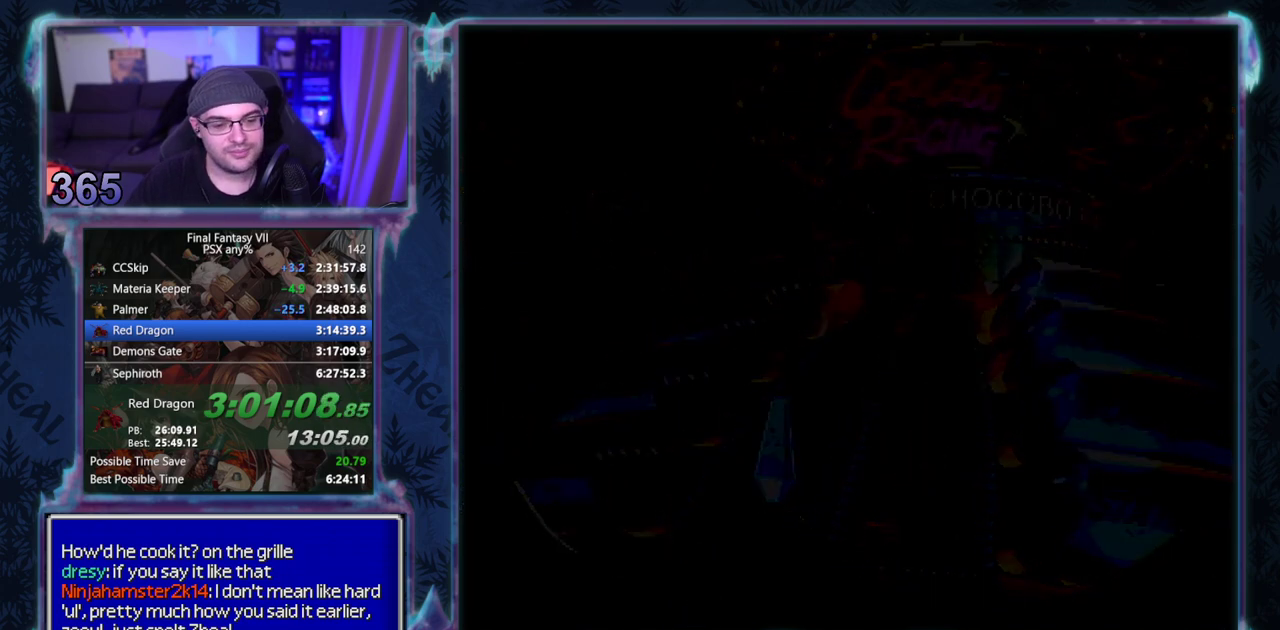
{"buttons": ["CROSS", "DPAD_DOWN"], "left_stick": "center", "events": []}
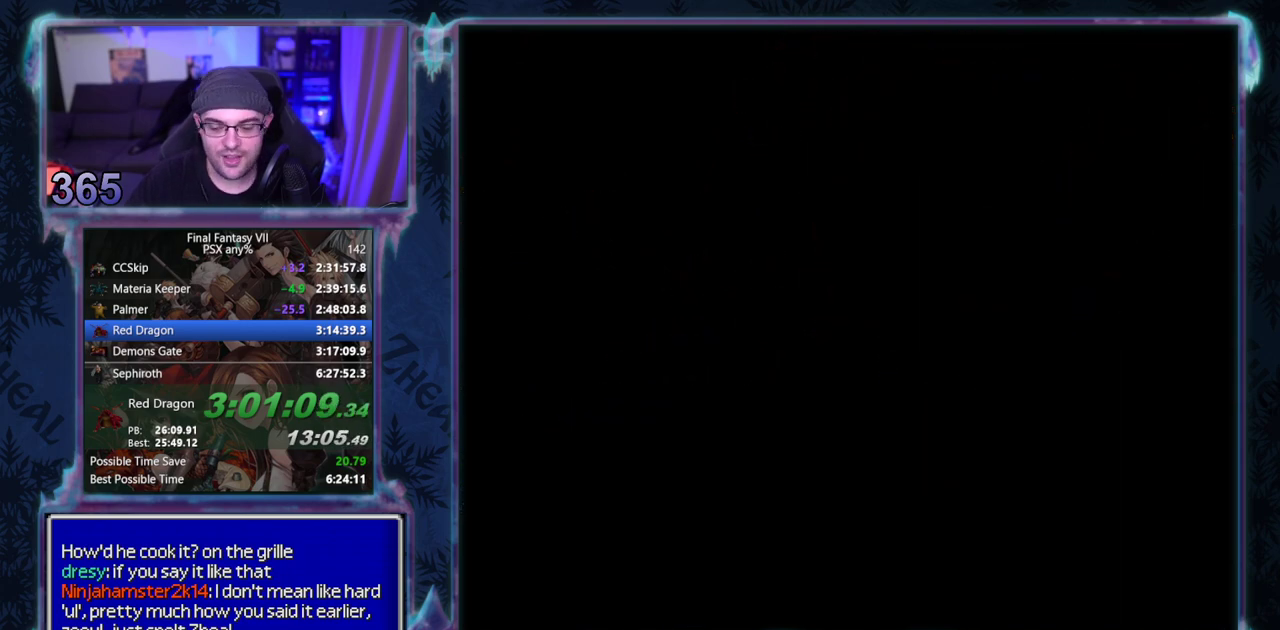
{"buttons": ["CROSS", "DPAD_DOWN"], "left_stick": "center", "events": []}
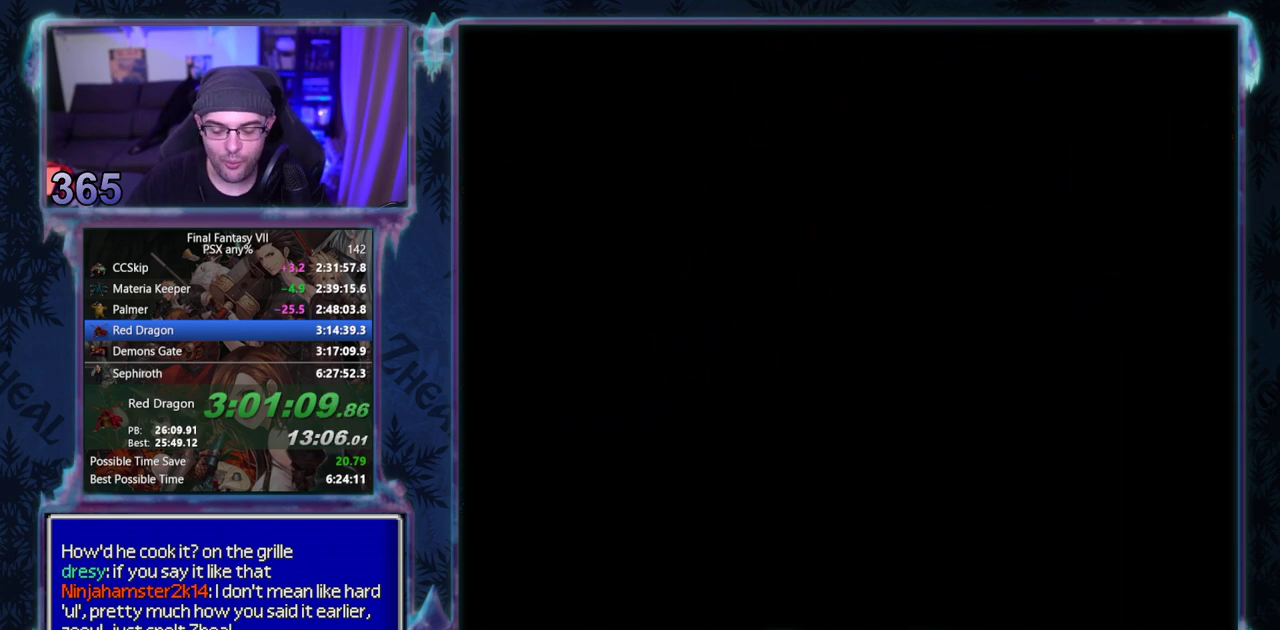
{"buttons": ["CROSS", "DPAD_DOWN"], "left_stick": "center", "events": []}
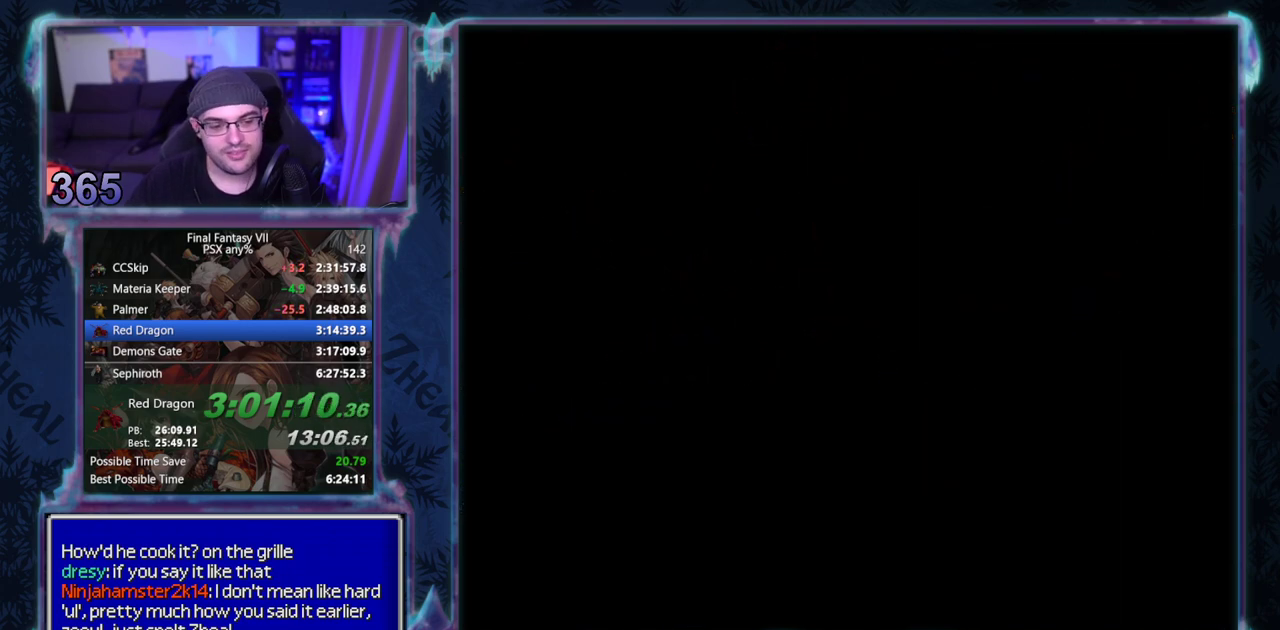
{"buttons": ["CROSS", "DPAD_DOWN"], "left_stick": "center", "events": []}
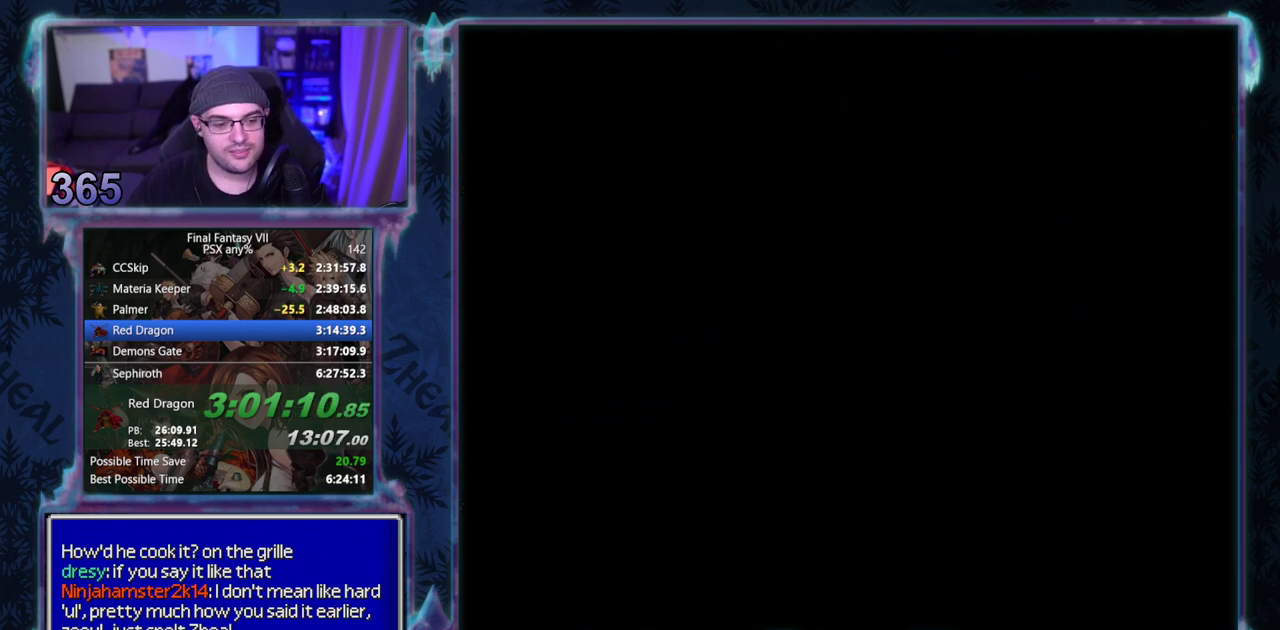
{"buttons": ["CROSS", "DPAD_DOWN"], "left_stick": "center", "events": []}
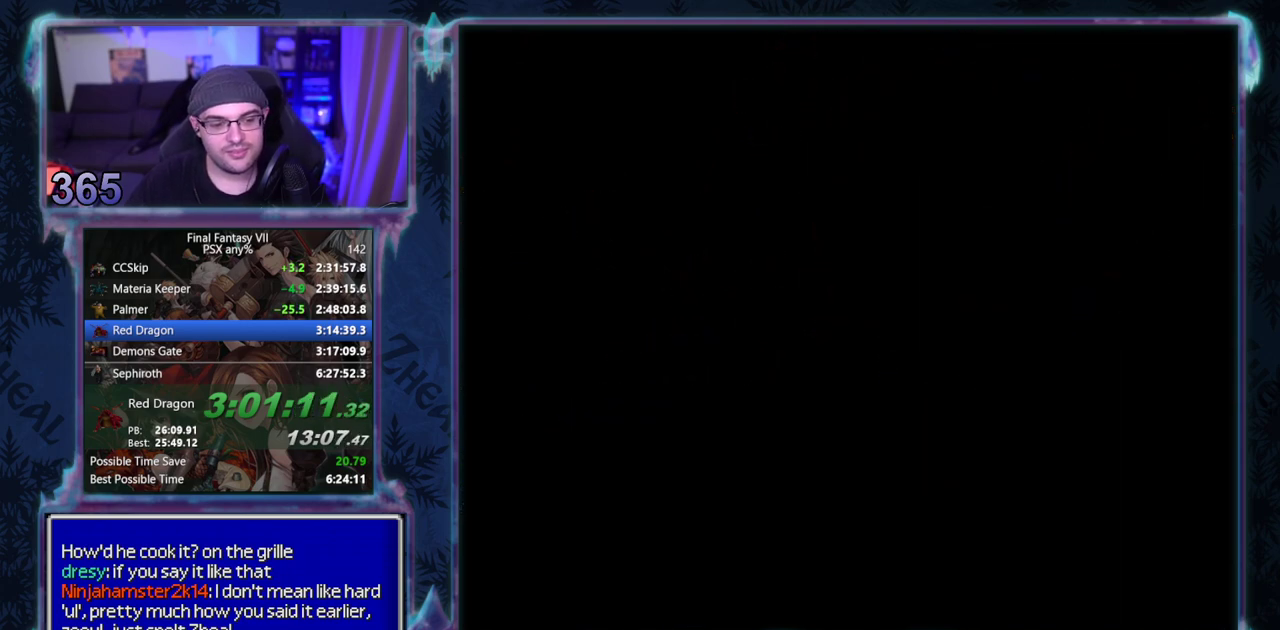
{"buttons": ["CROSS", "DPAD_DOWN"], "left_stick": "center", "events": []}
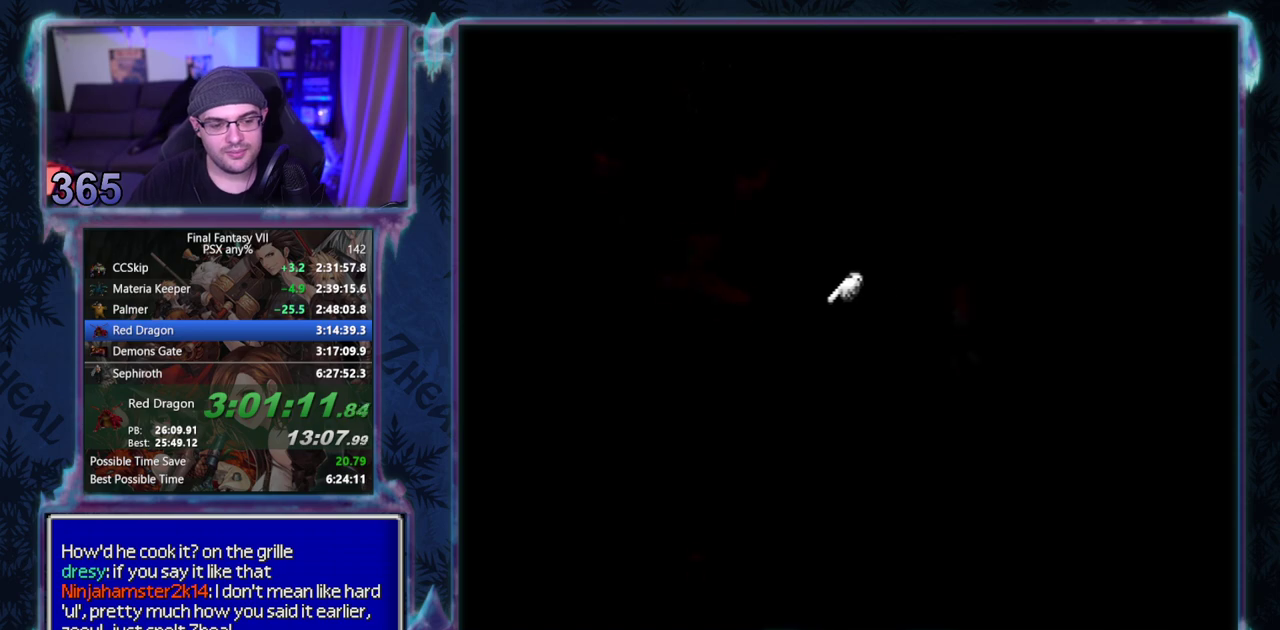
{"buttons": ["CROSS", "DPAD_DOWN"], "left_stick": "center", "events": []}
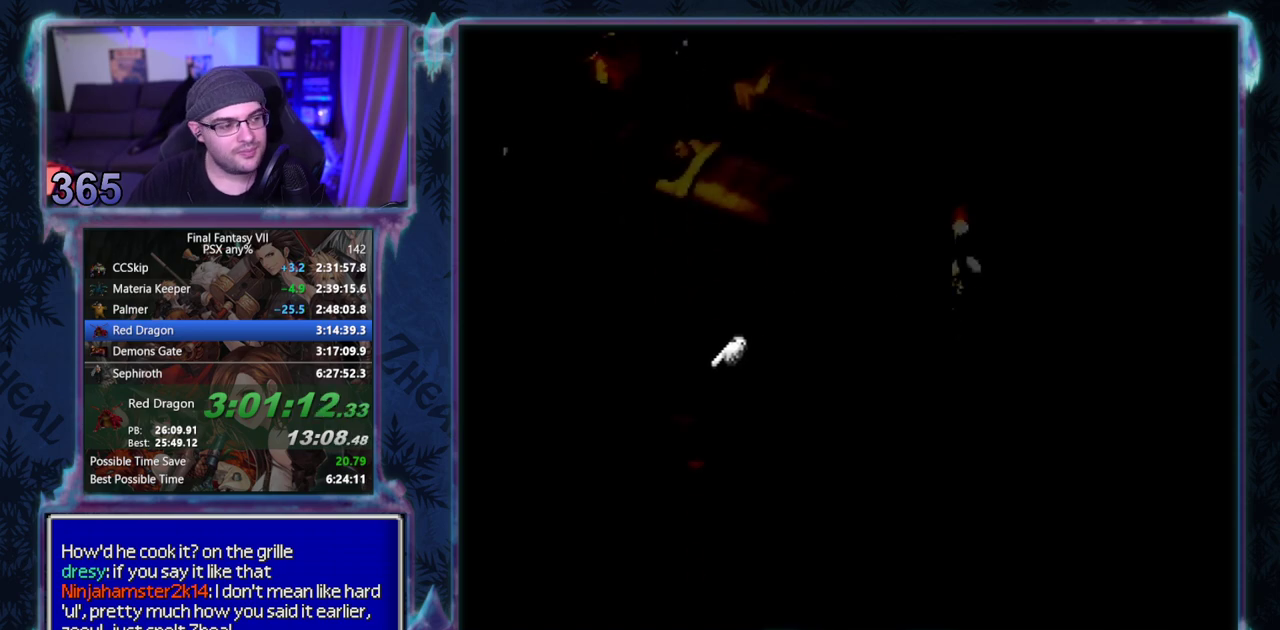
{"buttons": ["CROSS", "DPAD_DOWN"], "left_stick": "center", "events": []}
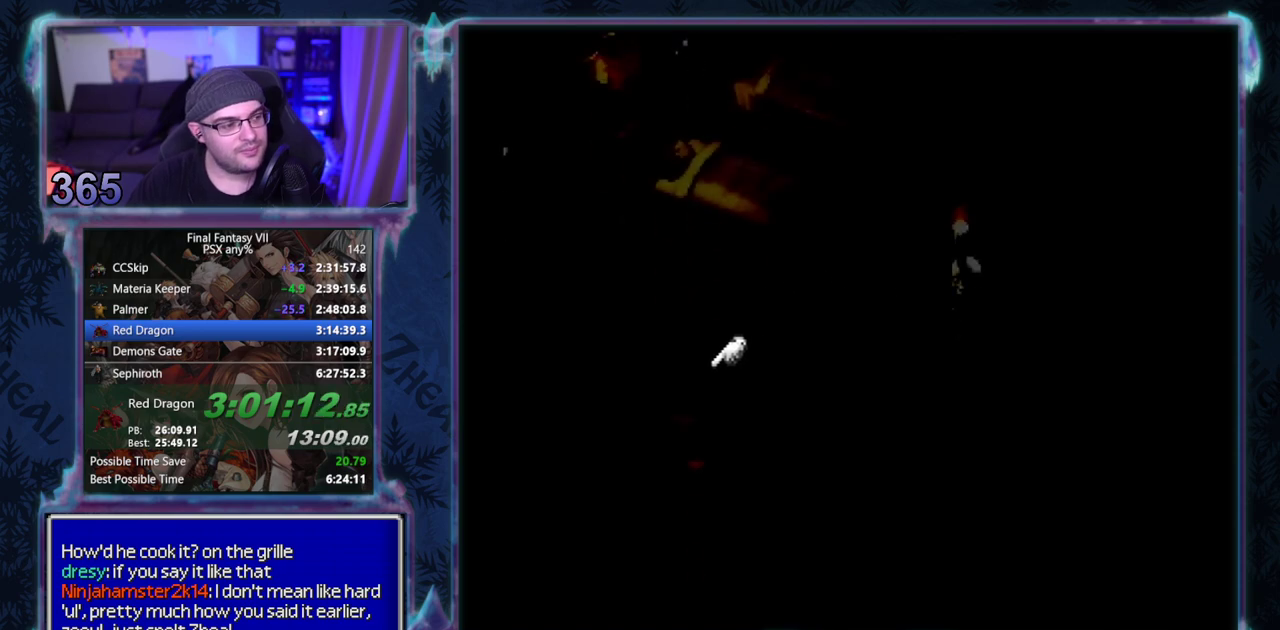
{"buttons": ["CROSS", "DPAD_DOWN"], "left_stick": "center", "events": []}
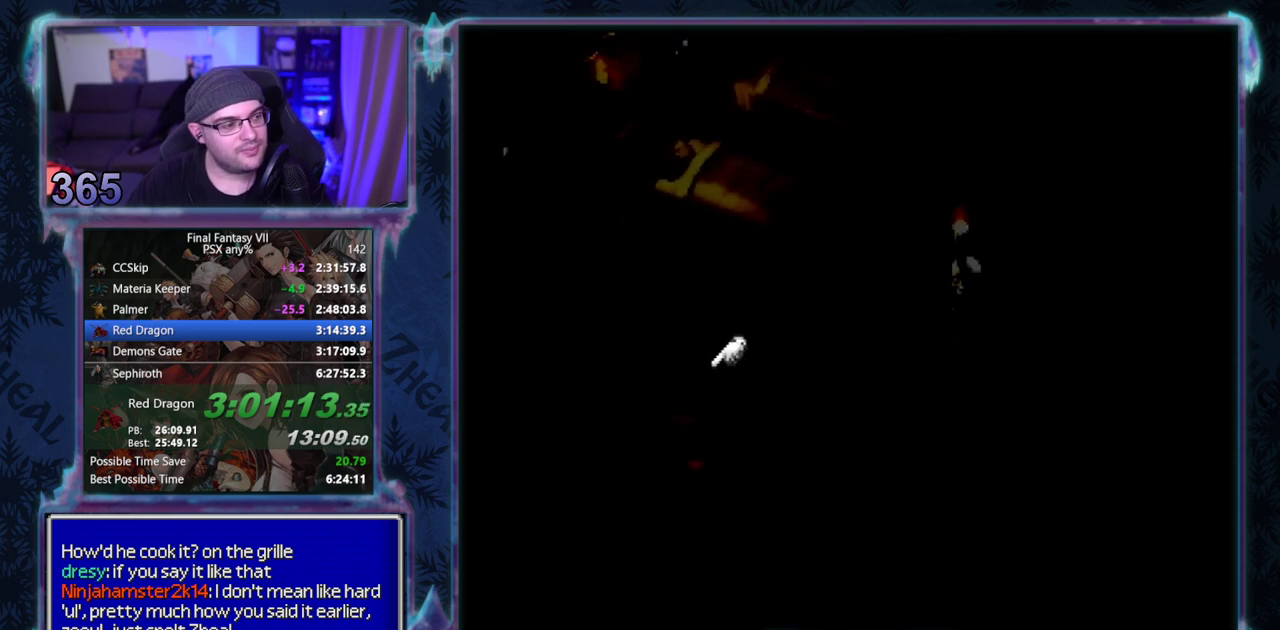
{"buttons": ["CROSS", "DPAD_DOWN"], "left_stick": "center", "events": []}
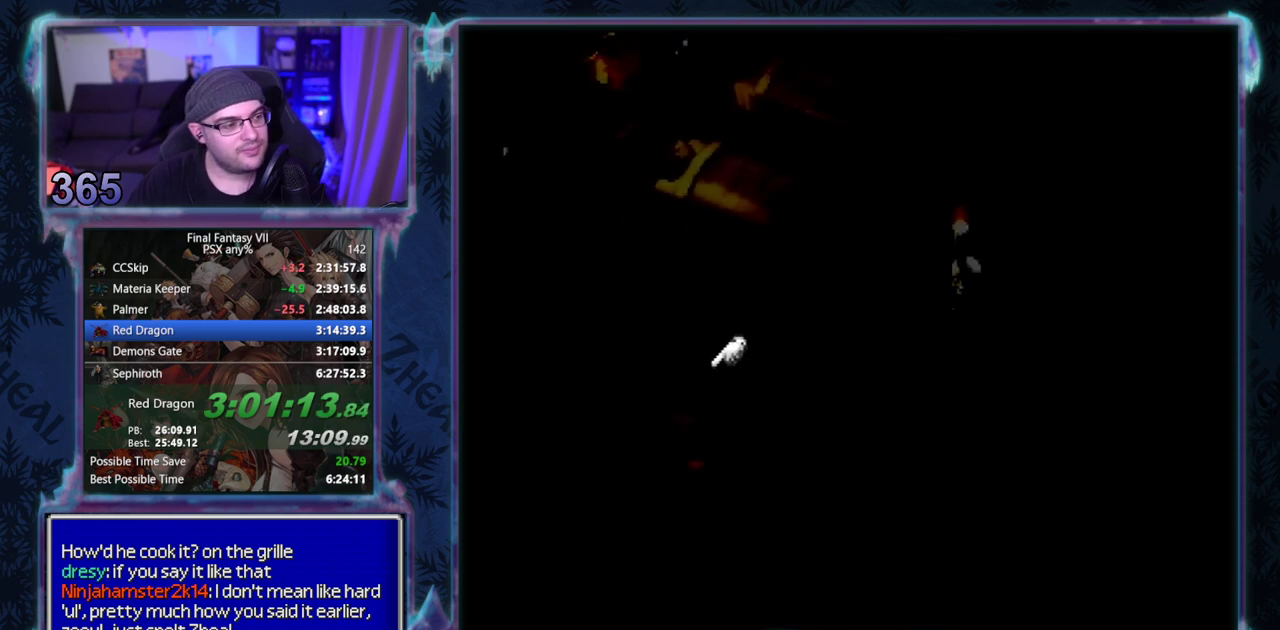
{"buttons": [], "left_stick": "center", "events": [[383, "DPAD_DOWN", "up"], [400, "CROSS", "up"]]}
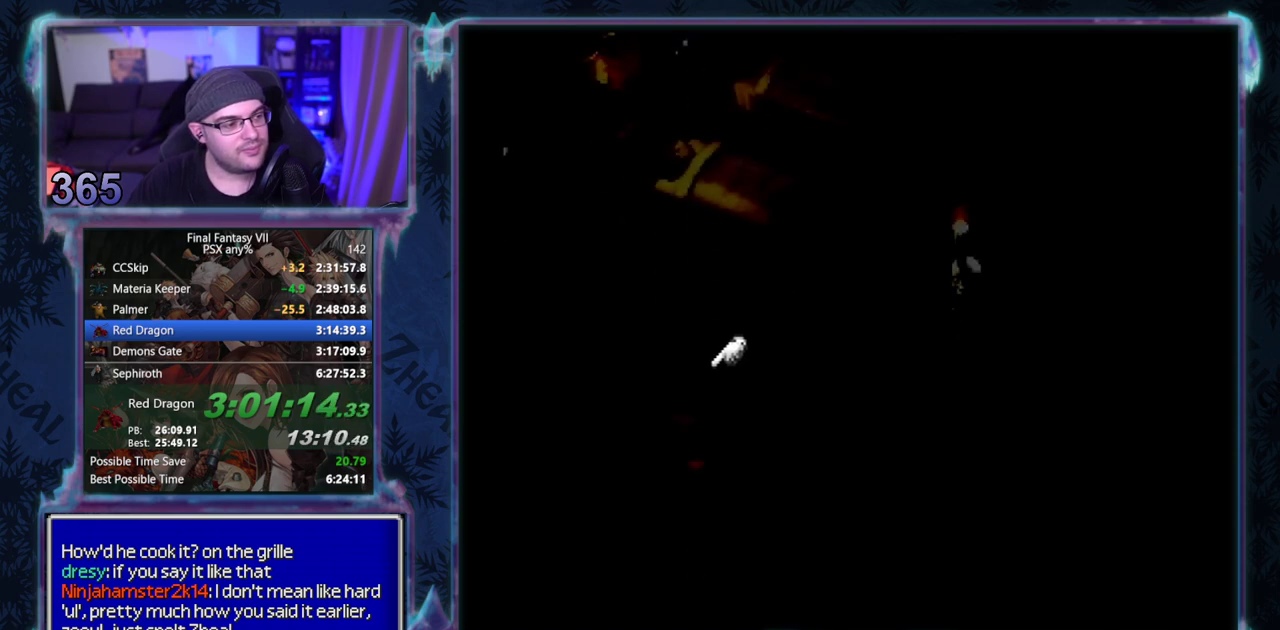
{"buttons": [], "left_stick": "center", "events": []}
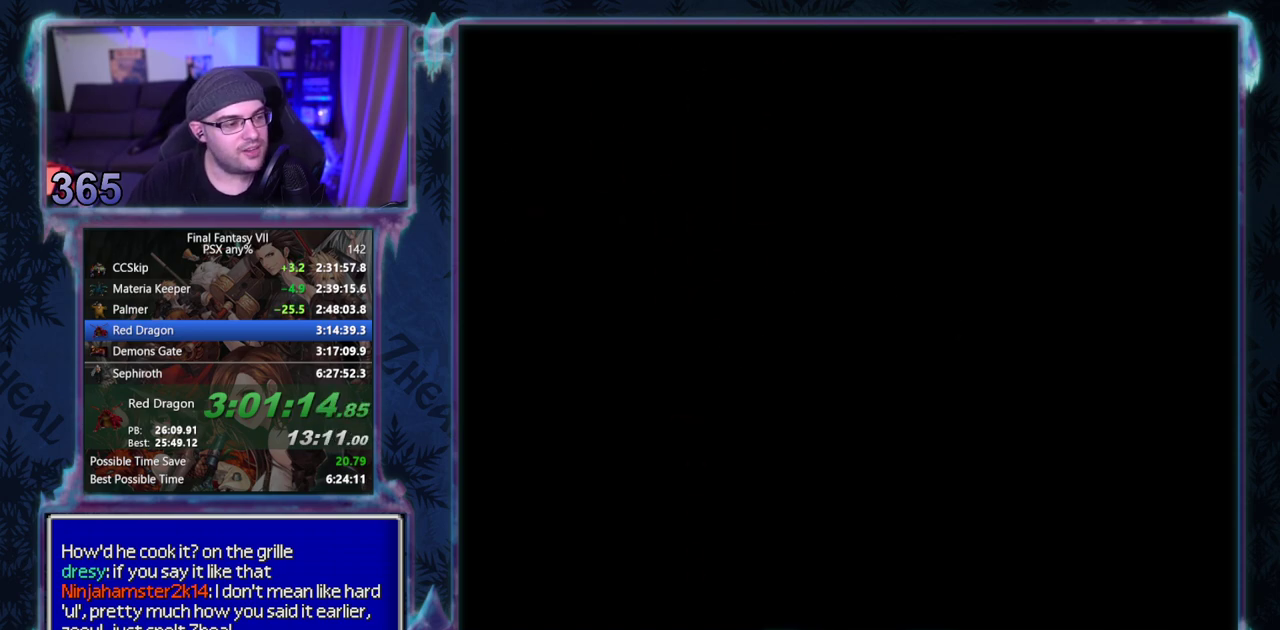
{"buttons": [], "left_stick": "center", "events": []}
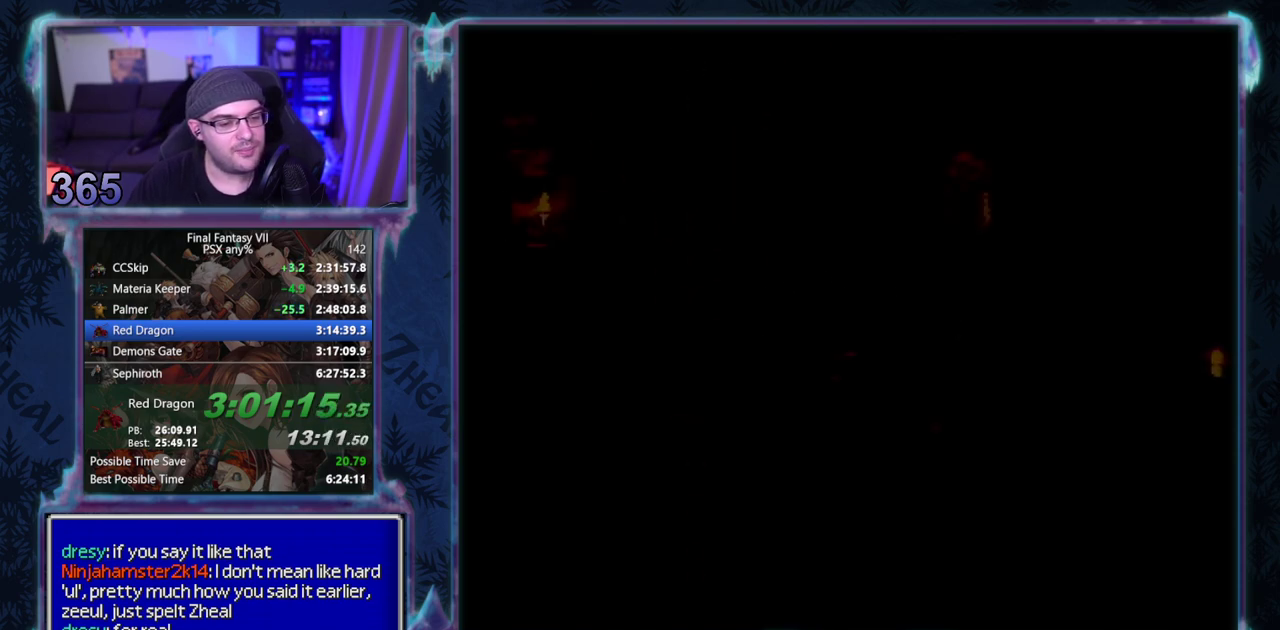
{"buttons": [], "left_stick": "center", "events": []}
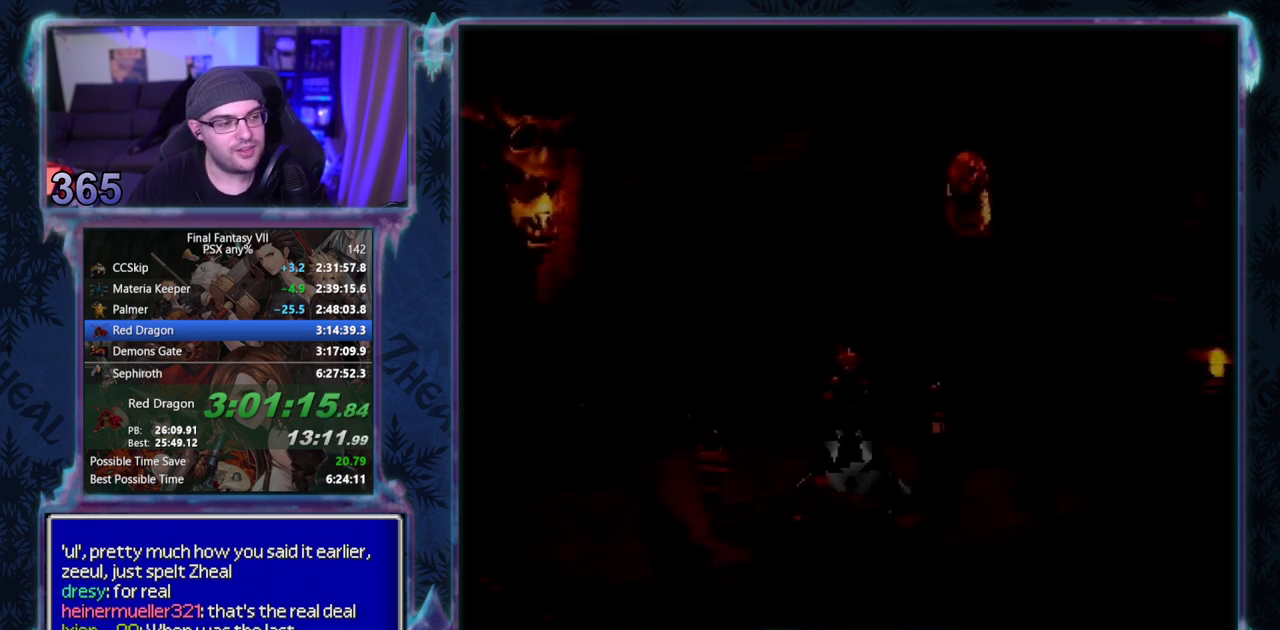
{"buttons": [], "left_stick": "center", "events": []}
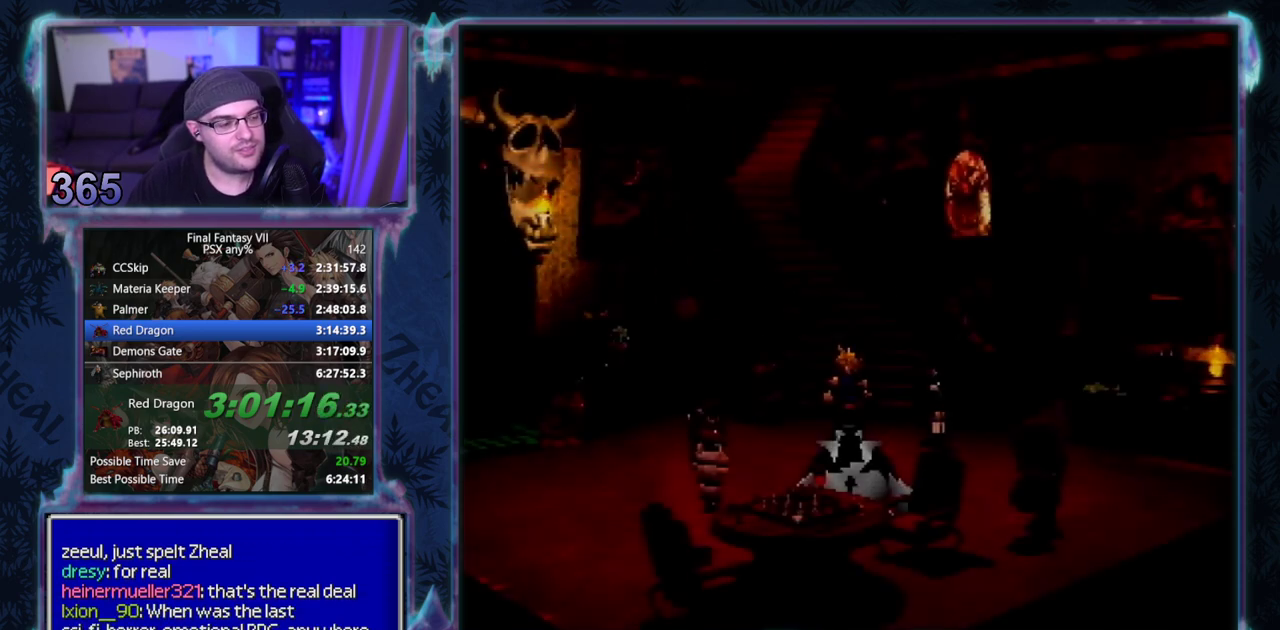
{"buttons": [], "left_stick": "center", "events": []}
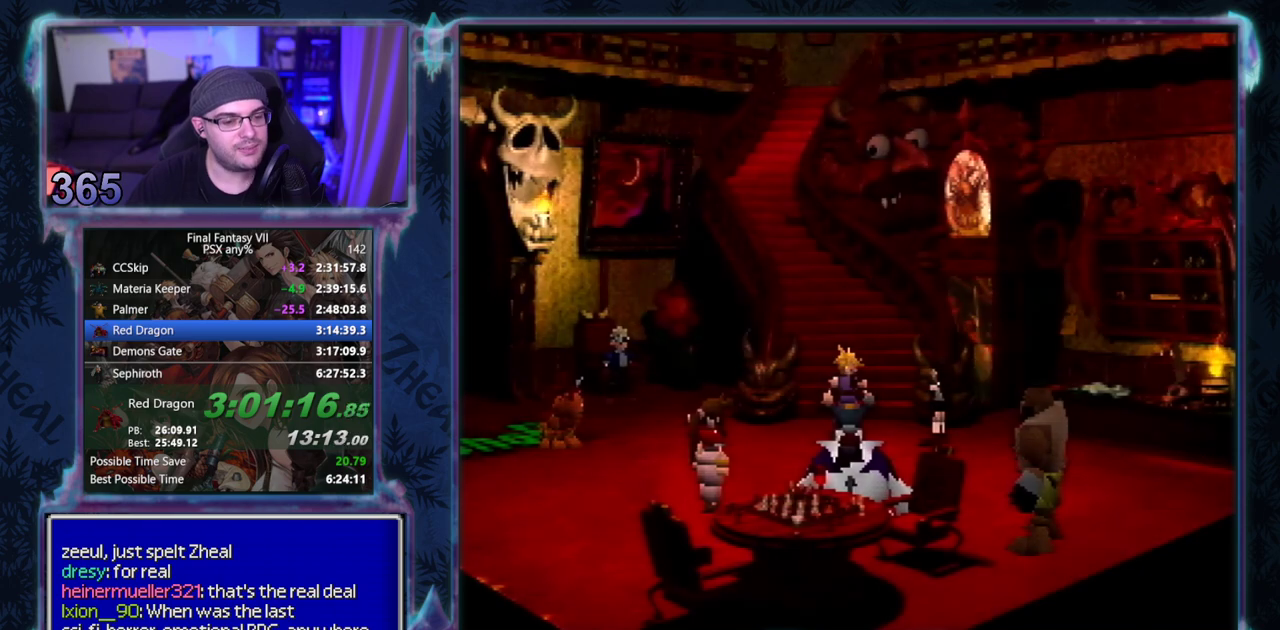
{"buttons": [], "left_stick": "center", "events": []}
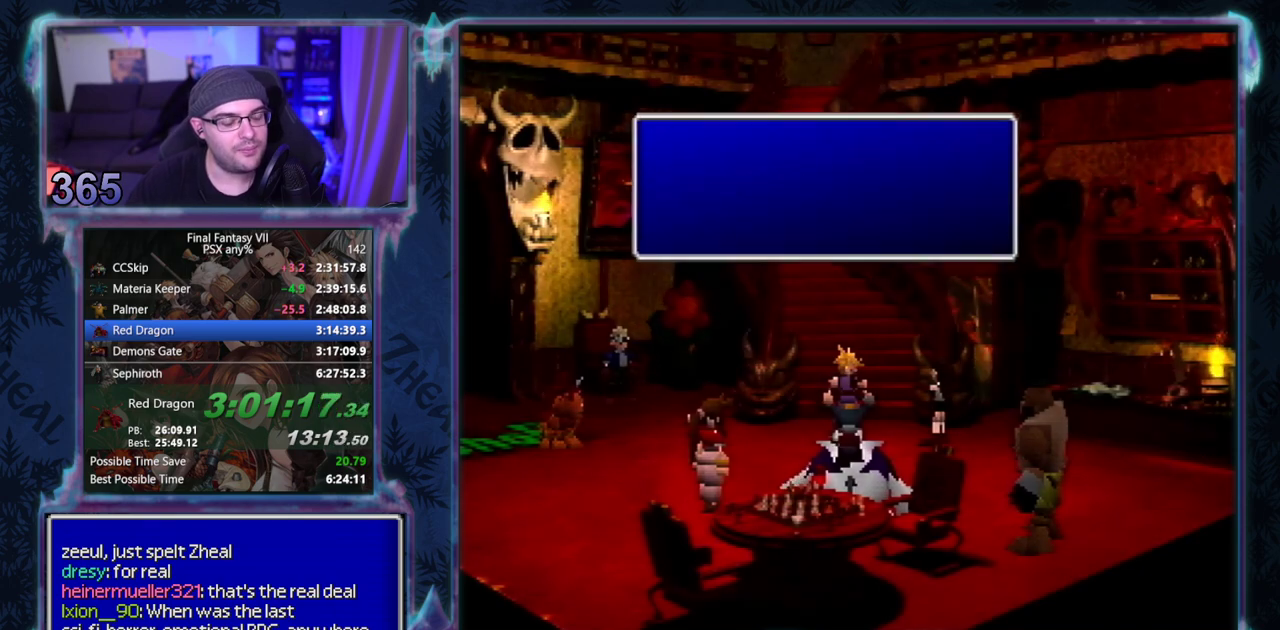
{"buttons": [], "left_stick": "center", "events": []}